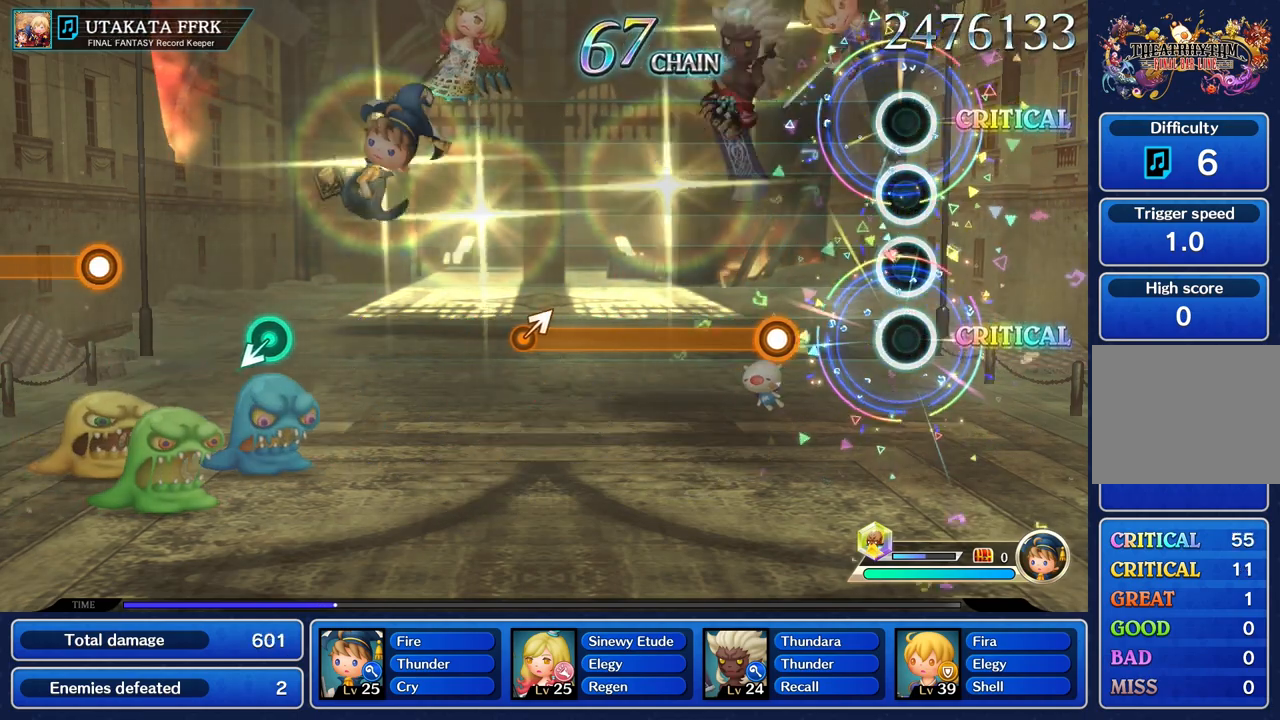
Gameplay with a controller (PlayStation layout); each line is a JSON object with the inputs held at the frame after it. "events" lists button and stick changes between this image and that frame as [ms after this image, input, new state], when the widget could be followed in between. Not read: CIRCLE CROSS L3 R3.
{"buttons": ["R1"], "left_stick": "center", "right_stick": "center", "events": [[350, "R1", "down"]]}
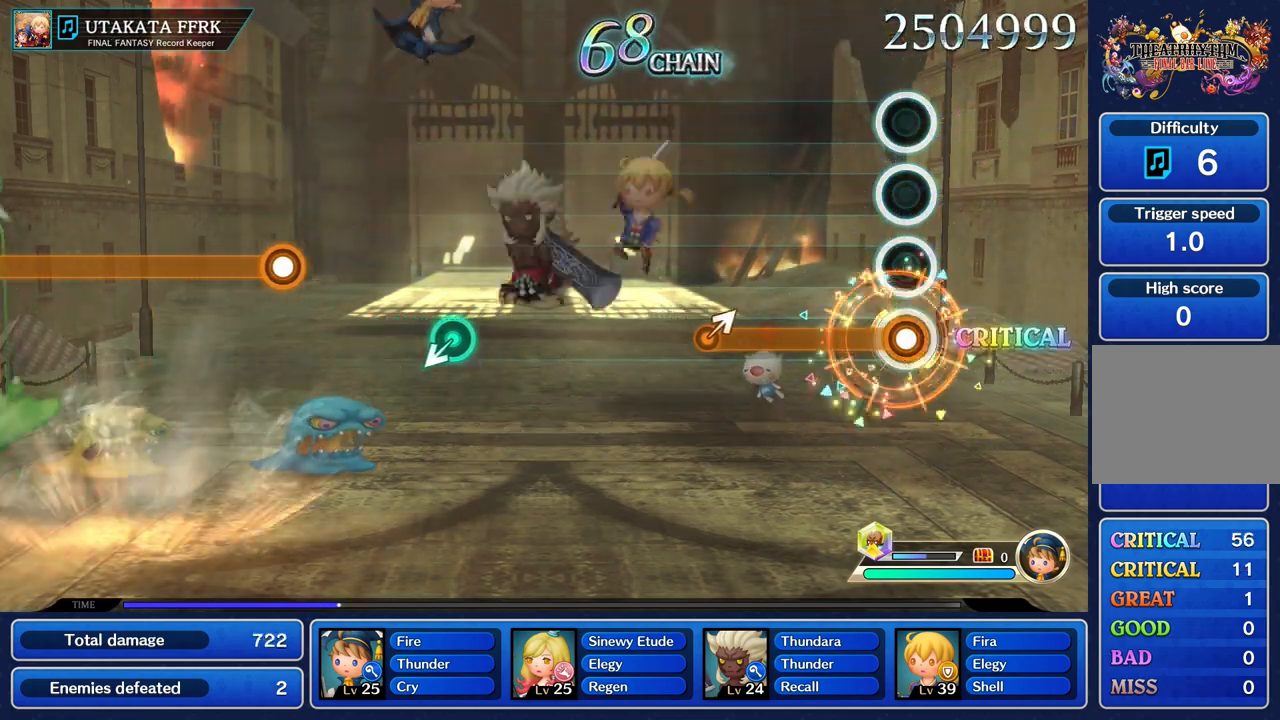
{"buttons": ["R1"], "left_stick": "center", "right_stick": "center", "events": []}
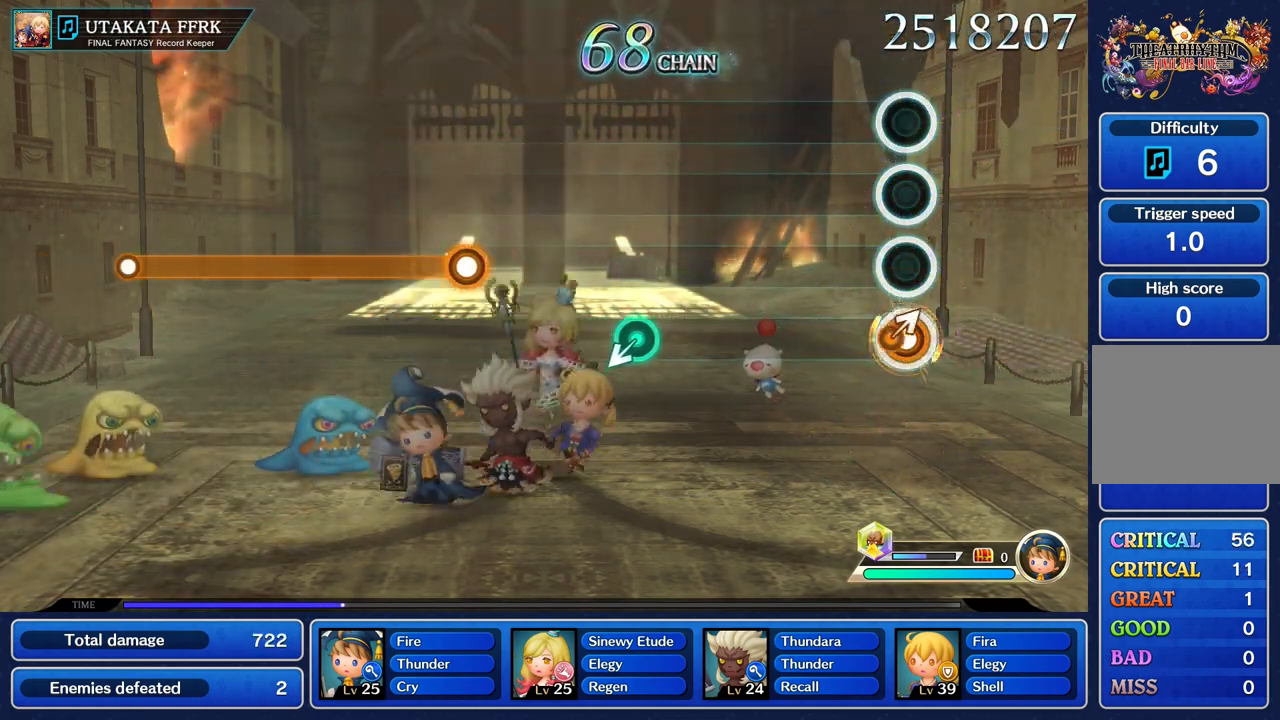
{"buttons": [], "left_stick": "center", "right_stick": "center", "events": [[33, "left_stick", "up"], [133, "left_stick", "center"], [217, "R1", "up"]]}
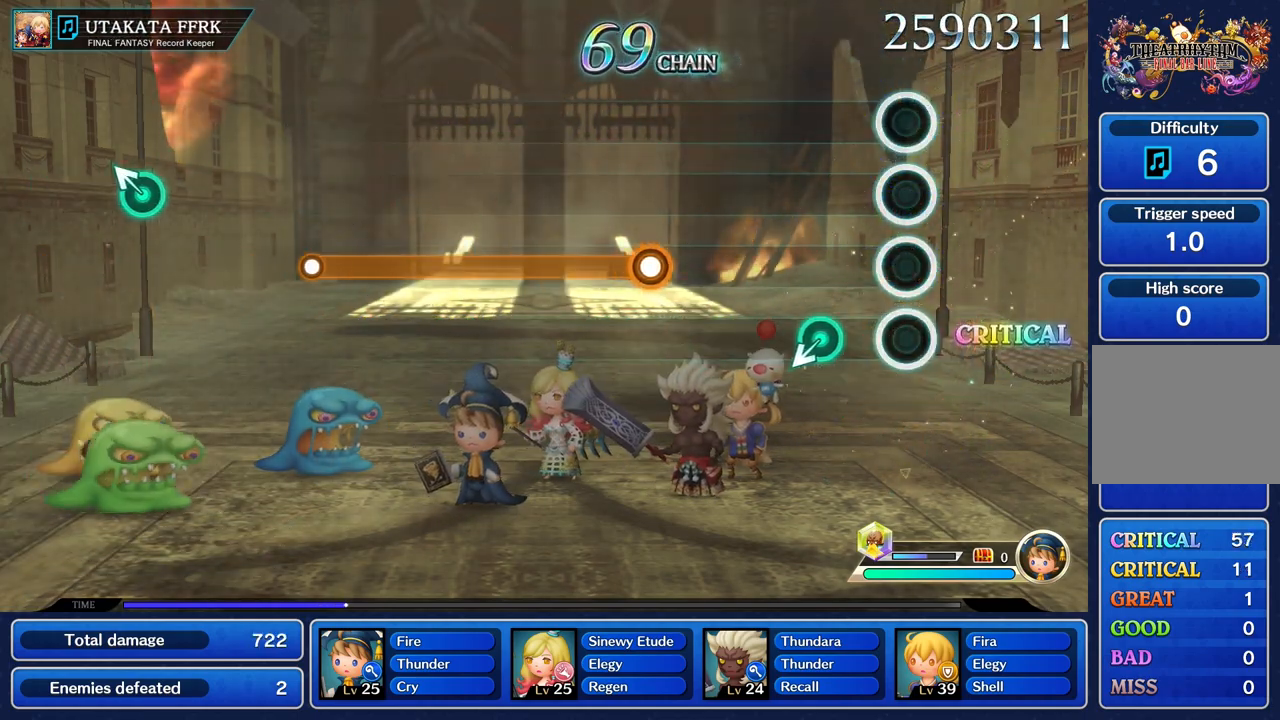
{"buttons": [], "left_stick": "center", "right_stick": "center"}
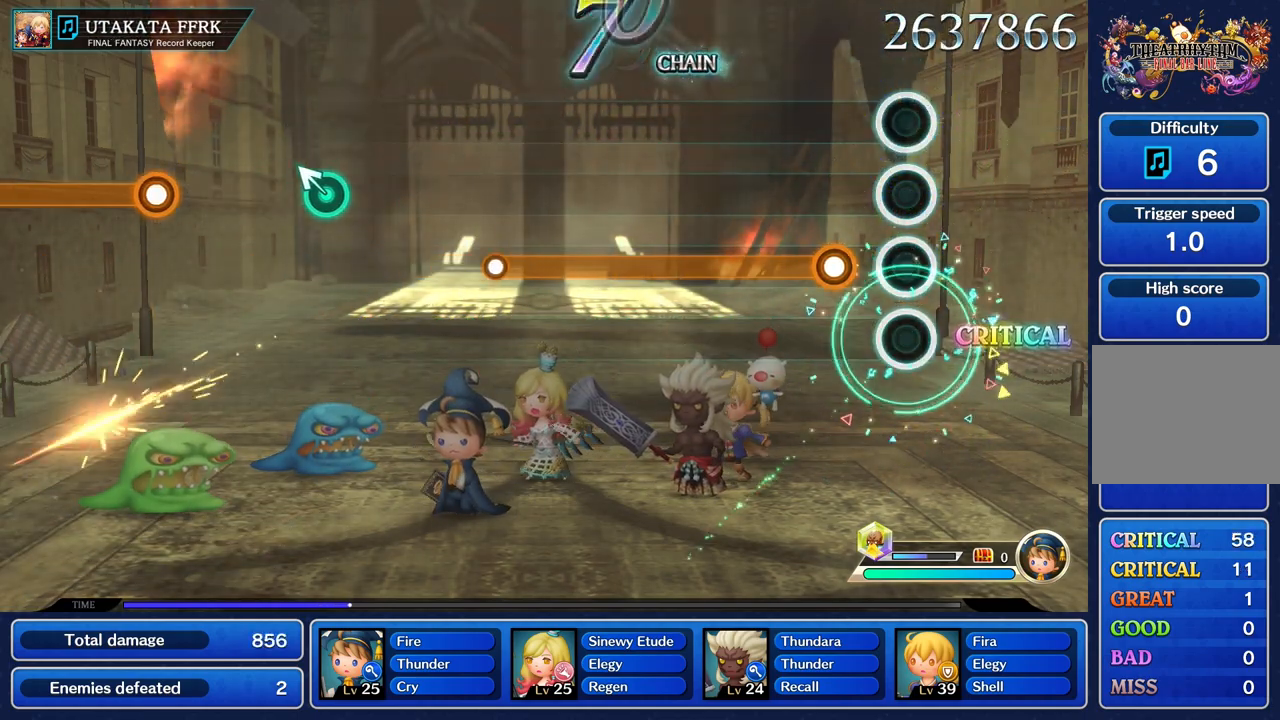
{"buttons": ["R1"], "left_stick": "center", "right_stick": "center", "events": [[233, "R1", "down"]]}
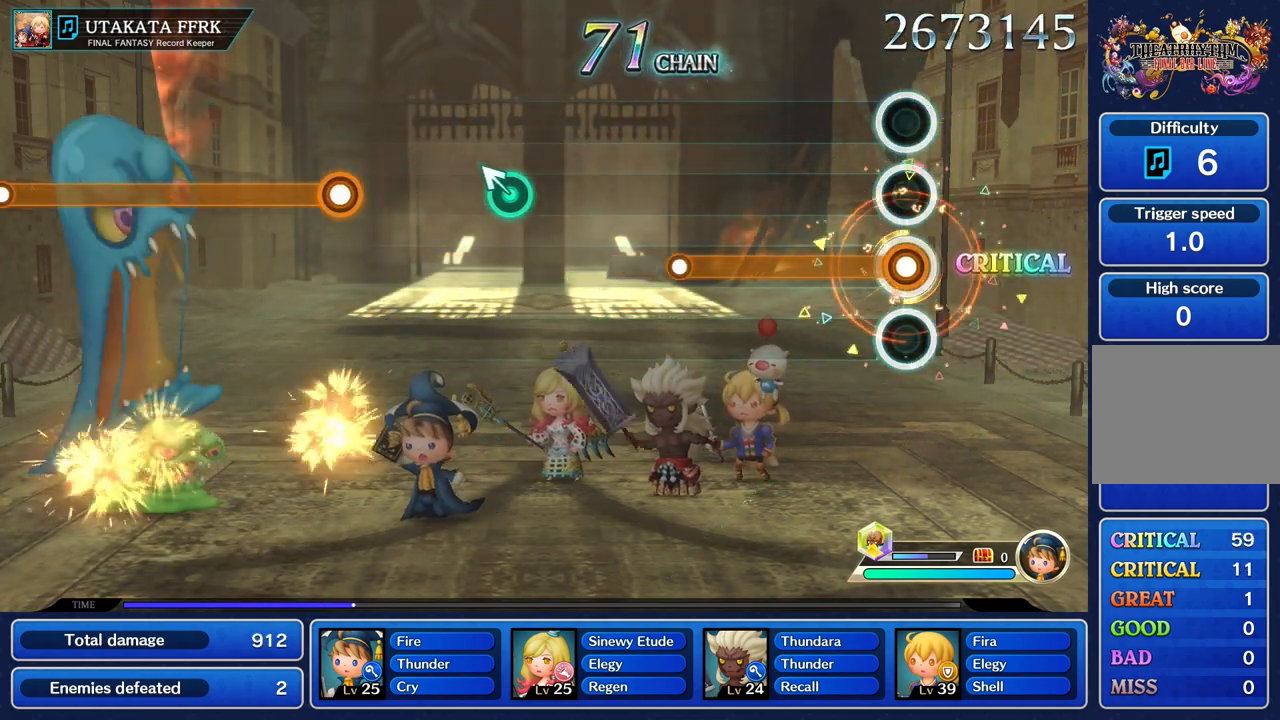
{"buttons": ["R1"], "left_stick": "center", "right_stick": "center", "events": []}
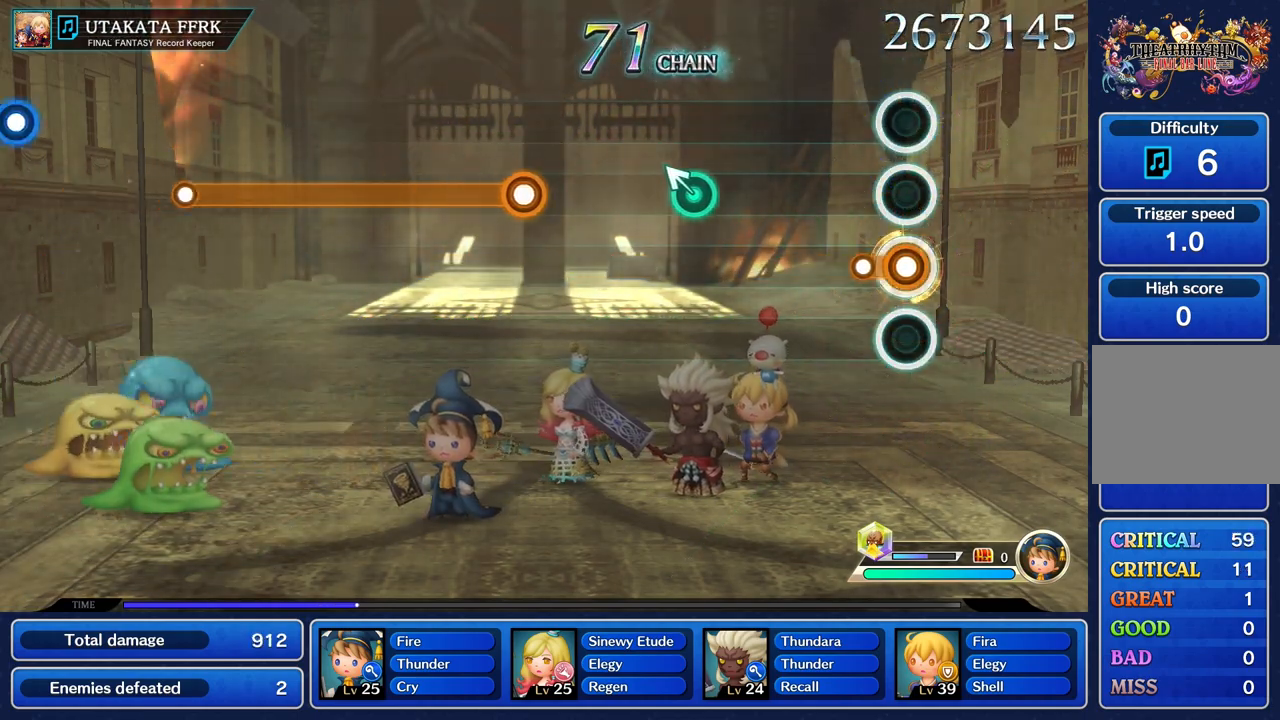
{"buttons": [], "left_stick": "center", "right_stick": "center", "events": [[133, "R1", "up"]]}
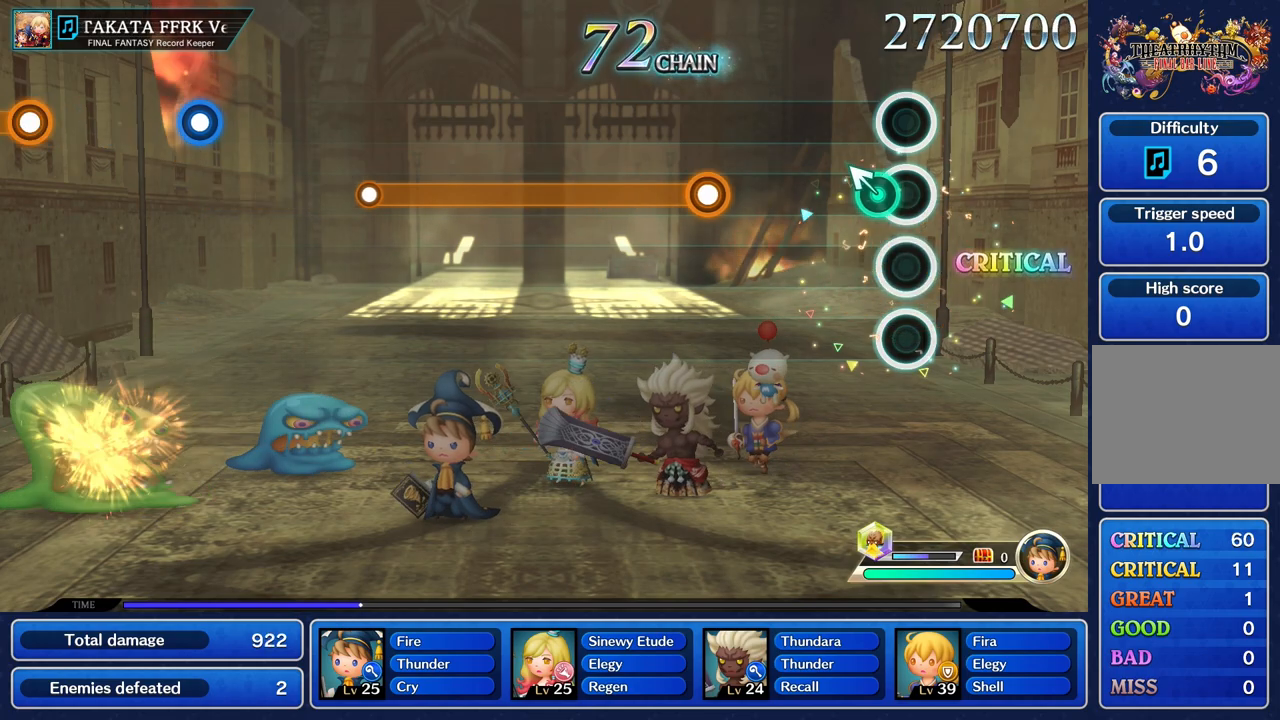
{"buttons": [], "left_stick": "center", "right_stick": "center", "events": [[67, "left_stick", "up"], [184, "left_stick", "center"]]}
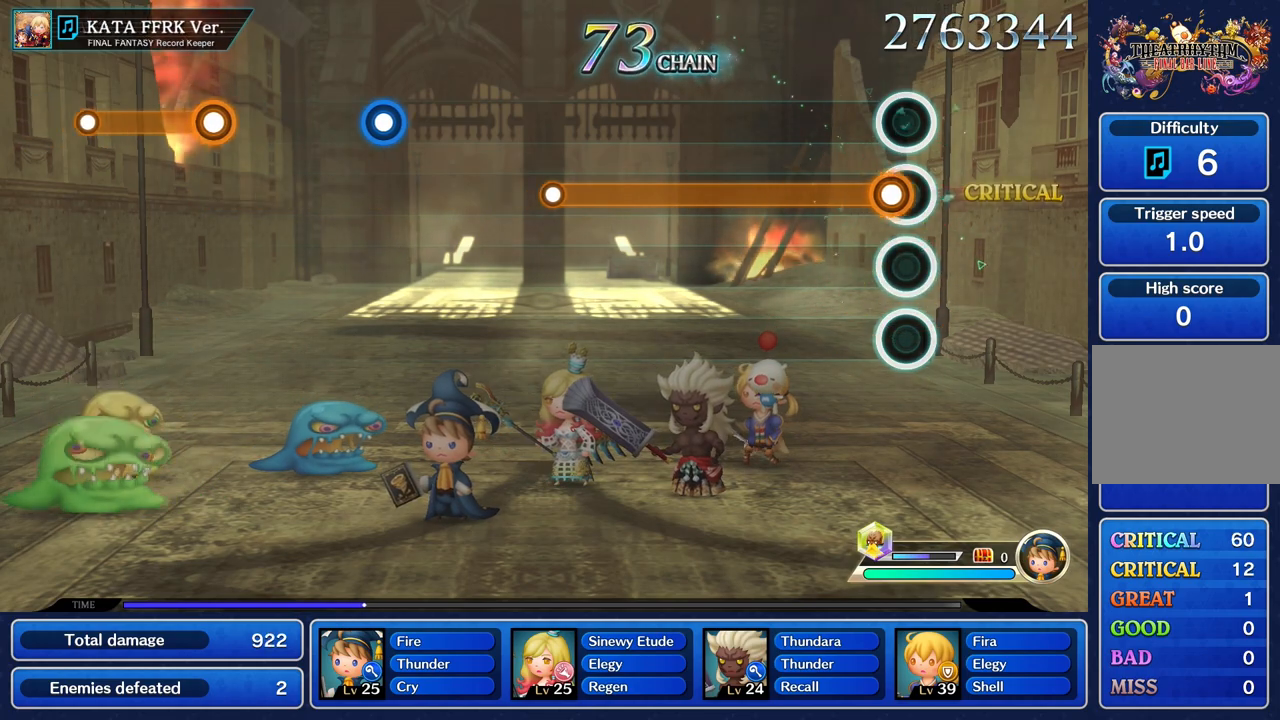
{"buttons": ["R1"], "left_stick": "center", "right_stick": "center", "events": [[50, "R1", "down"]]}
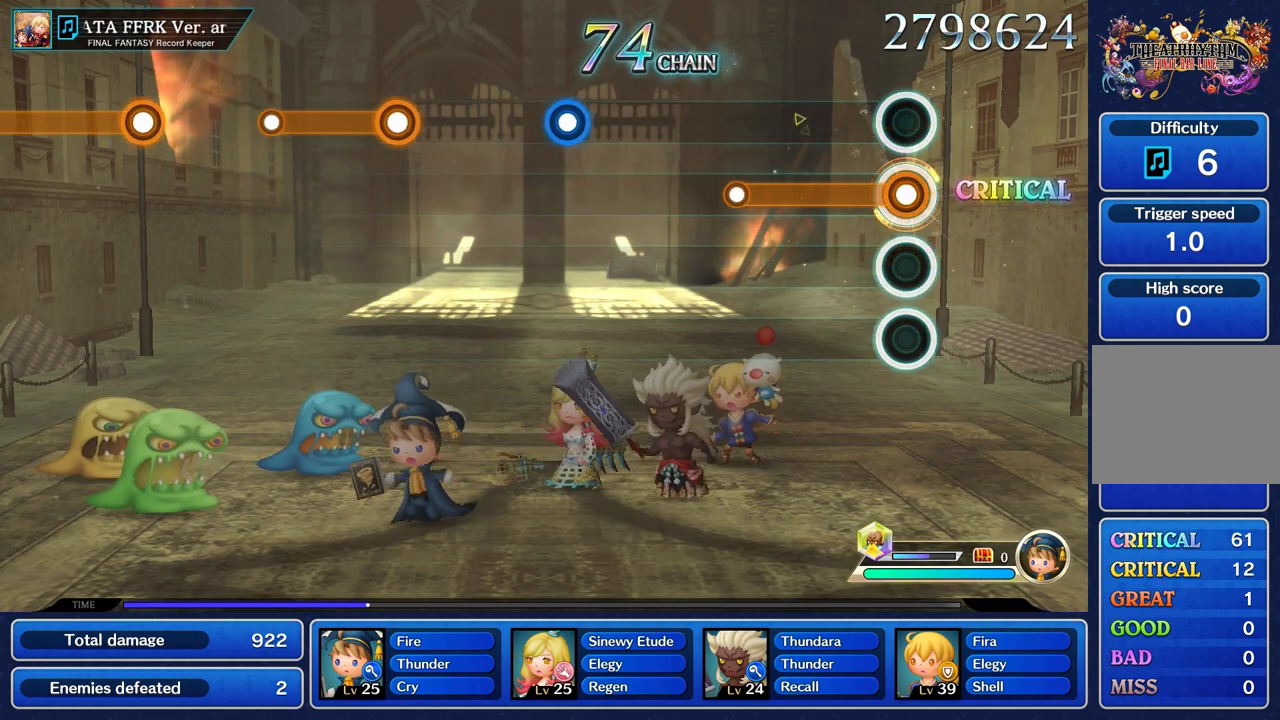
{"buttons": [], "left_stick": "center", "right_stick": "center", "events": [[468, "R1", "up"]]}
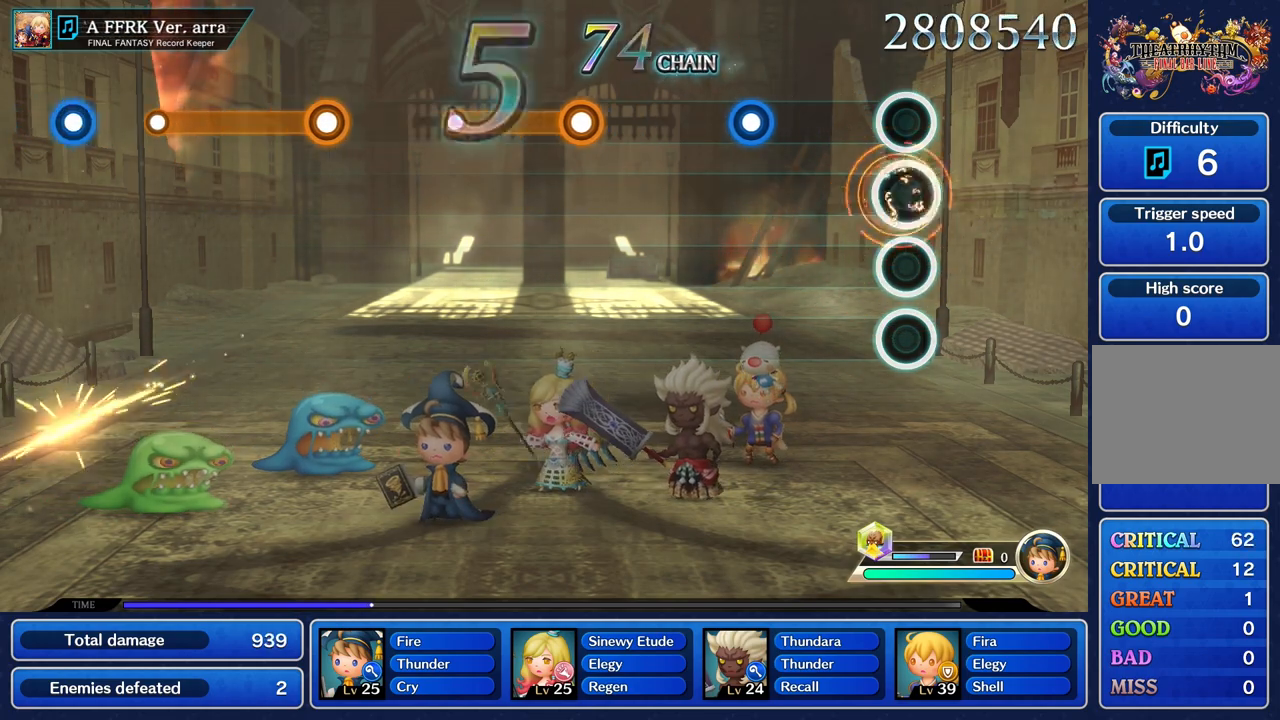
{"buttons": ["R1"], "left_stick": "center", "right_stick": "center", "events": [[434, "R1", "down"]]}